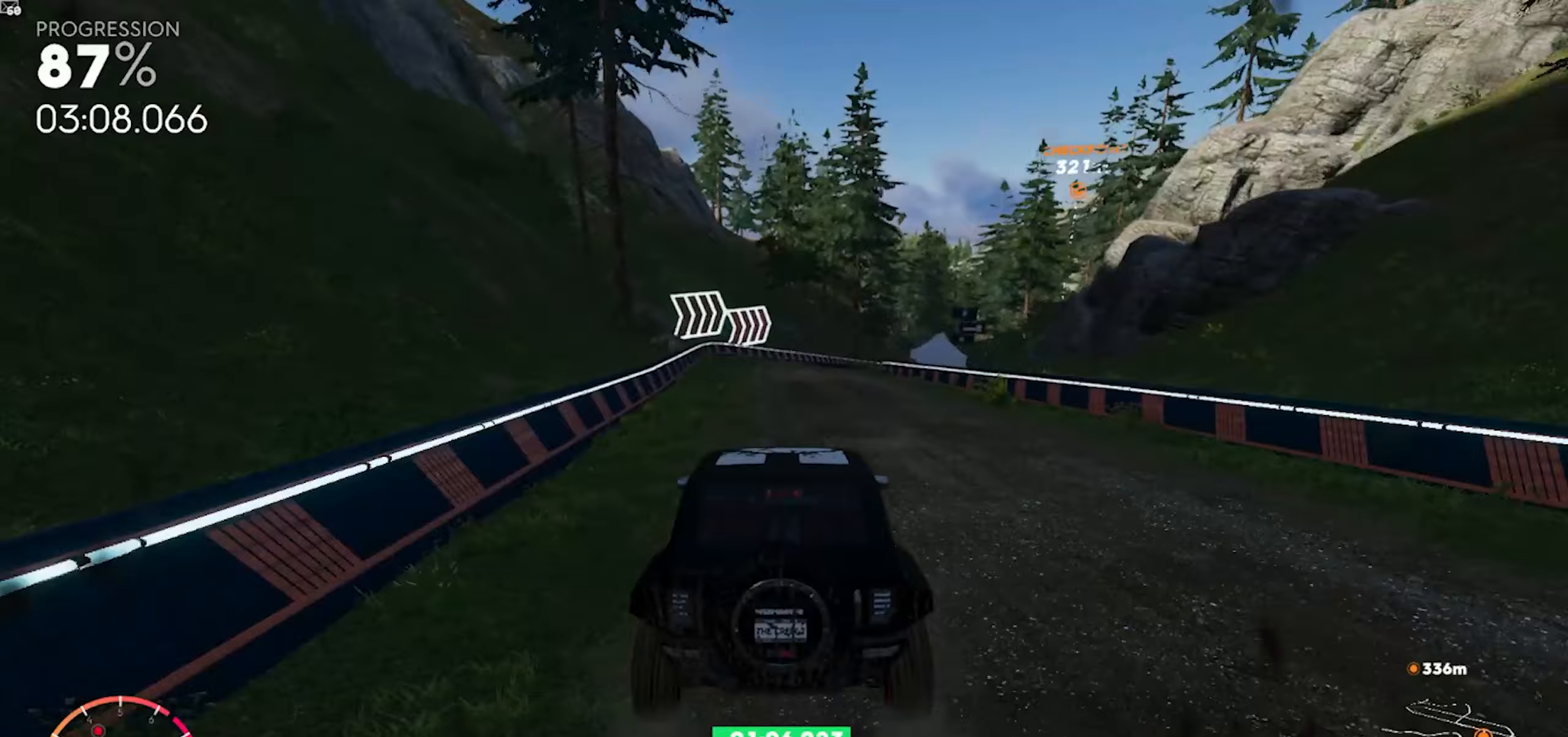
Gameplay with a controller (Xbox layout); each line is a JSON object with the inputs held at the frame after it. "events" lists button and stick changes between this image and that frame as [ms after this image, input, new state], when the widget could be followed in between.
{"buttons": ["R2"], "left_stick": "right", "right_stick": "center", "events": [[117, "R2", "up"], [383, "R2", "down"]]}
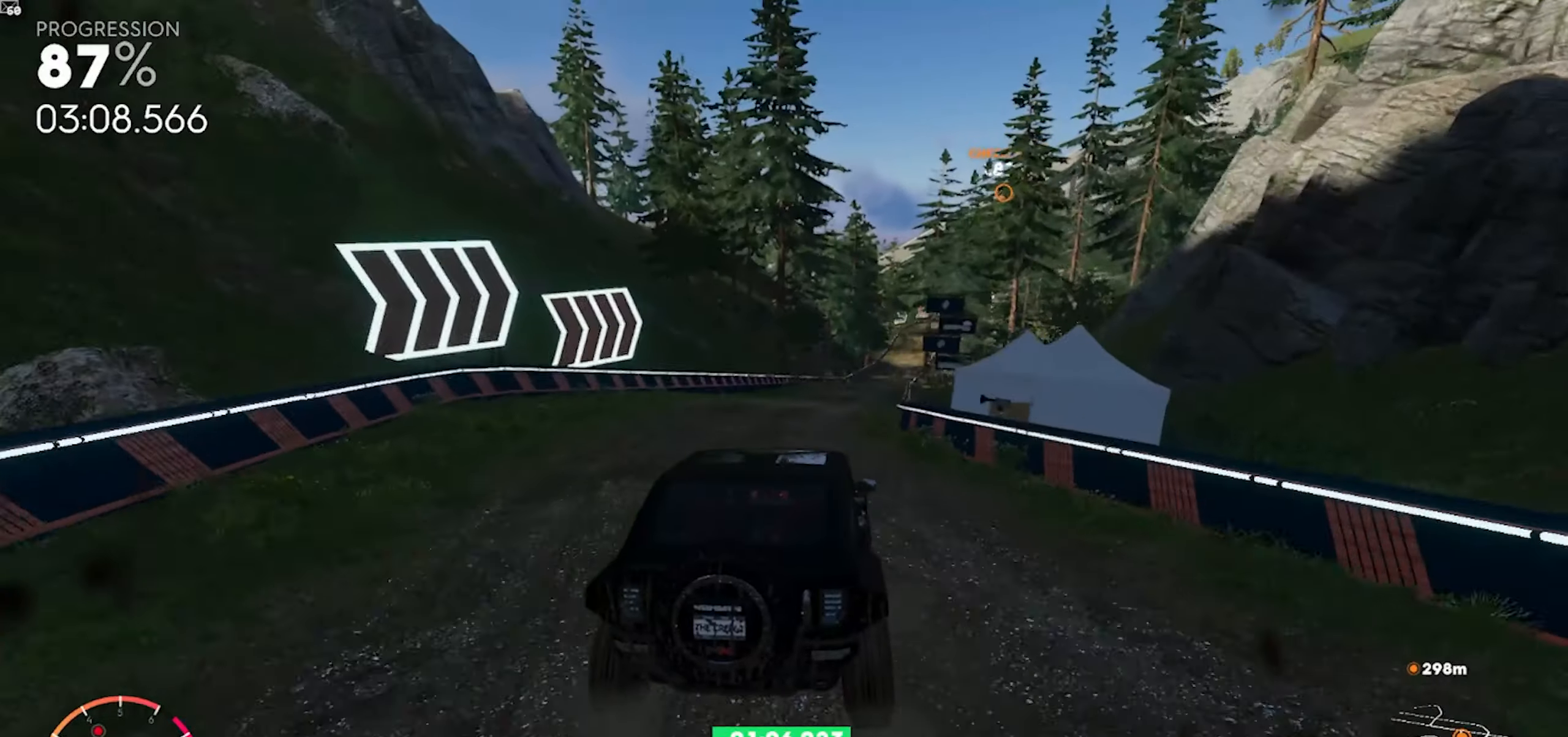
{"buttons": ["R2"], "left_stick": "center", "right_stick": "center", "events": [[17, "R2", "up"], [117, "R2", "down"], [217, "left_stick", "center"], [283, "left_stick", "left"], [483, "left_stick", "center"]]}
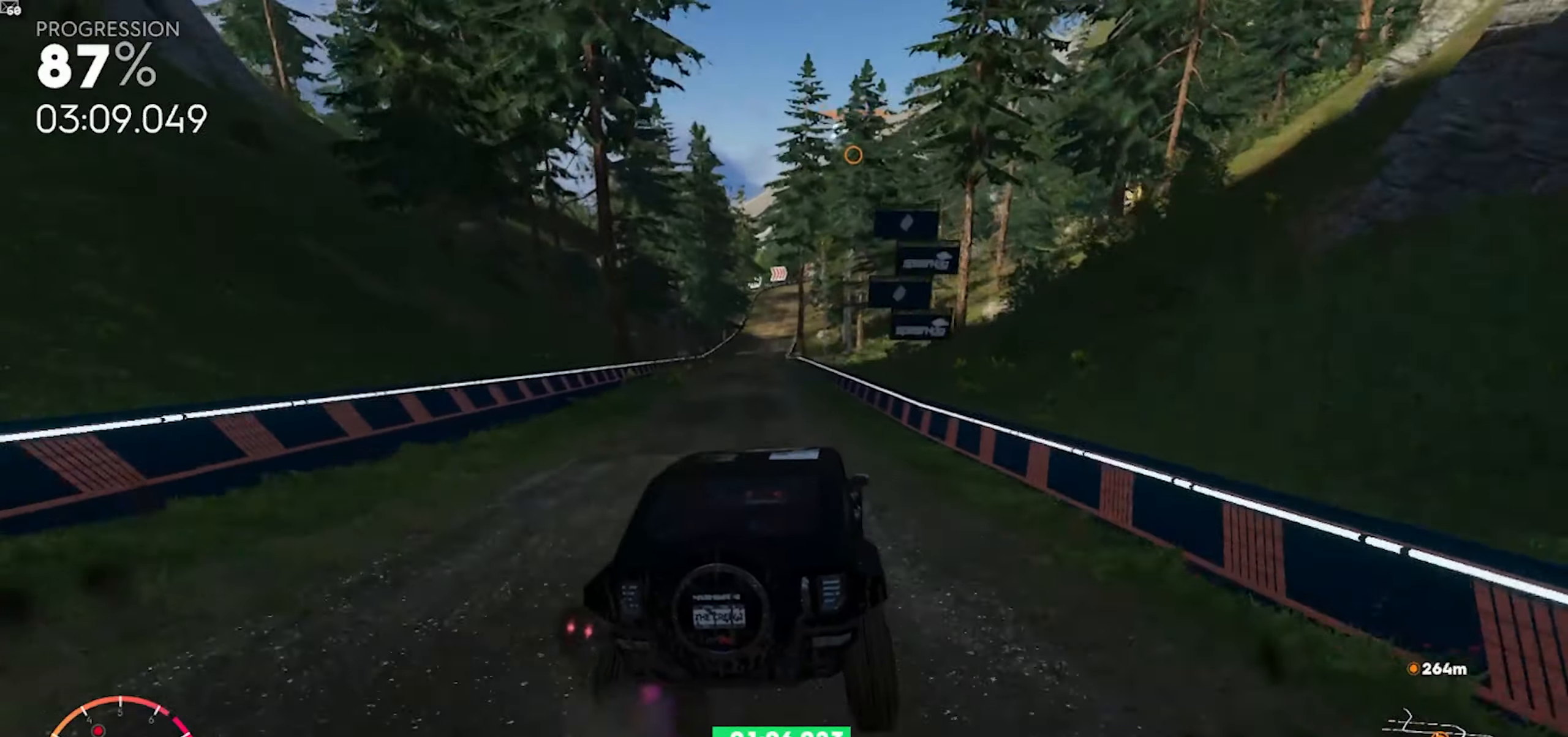
{"buttons": ["R2"], "left_stick": "center", "right_stick": "center", "events": [[233, "A", "down"], [433, "A", "up"]]}
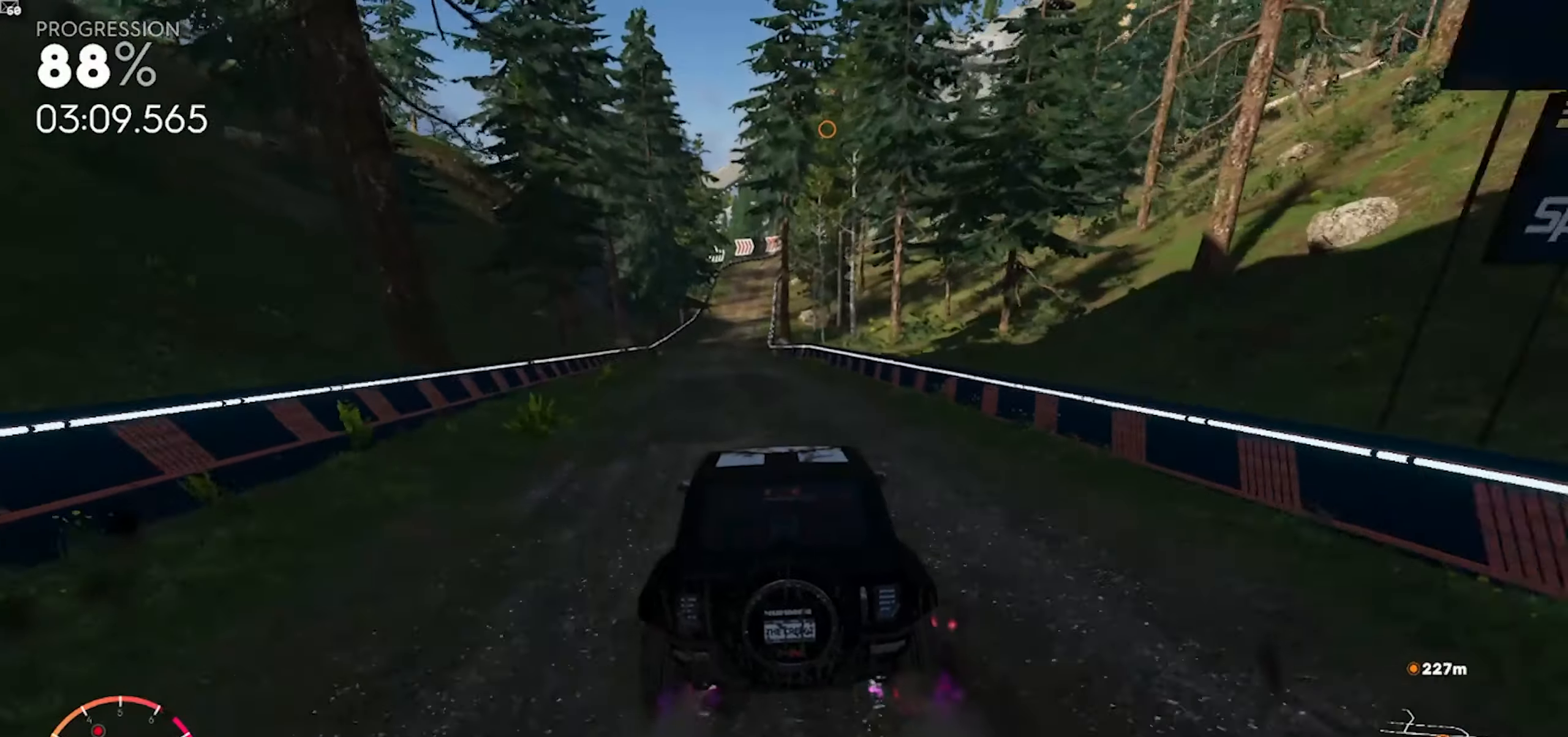
{"buttons": ["R2"], "left_stick": "down-left", "right_stick": "center", "events": [[67, "A", "down"], [217, "A", "up"], [217, "left_stick", "down-left"]]}
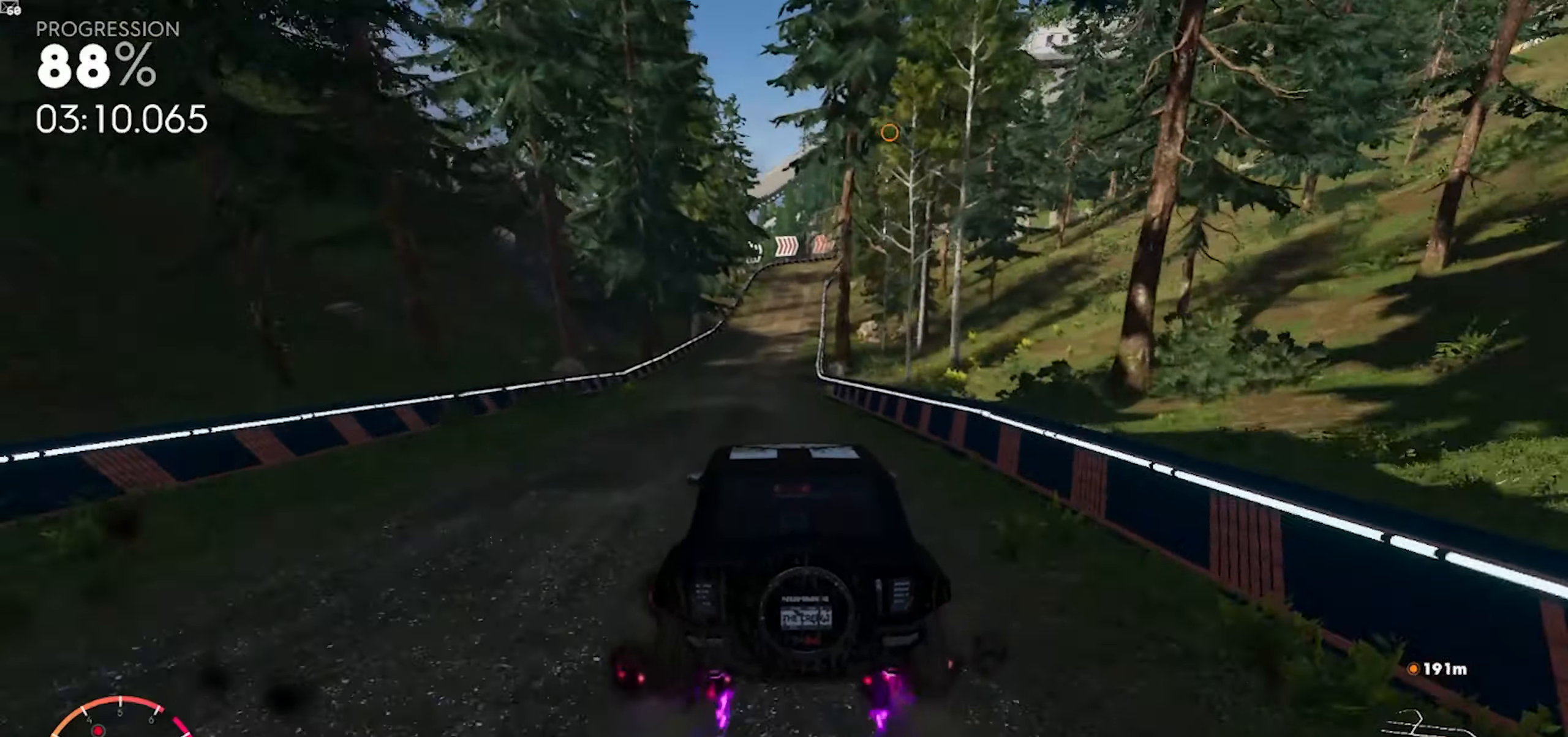
{"buttons": ["R2"], "left_stick": "center", "right_stick": "center", "events": [[33, "left_stick", "center"], [250, "R2", "up"], [283, "left_stick", "right"], [333, "R2", "down"], [483, "left_stick", "center"]]}
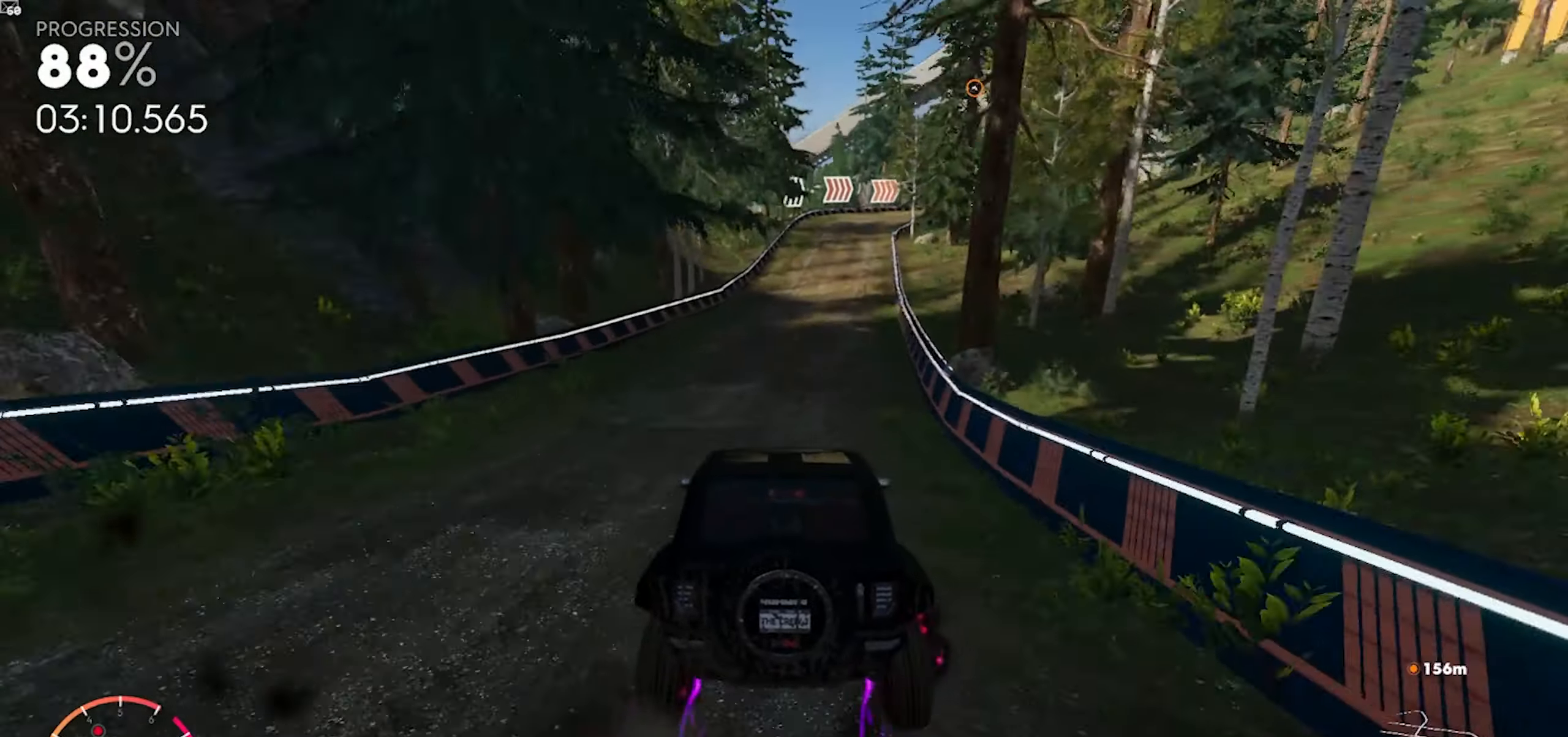
{"buttons": [], "left_stick": "right", "right_stick": "center", "events": [[283, "left_stick", "right"], [333, "R2", "up"]]}
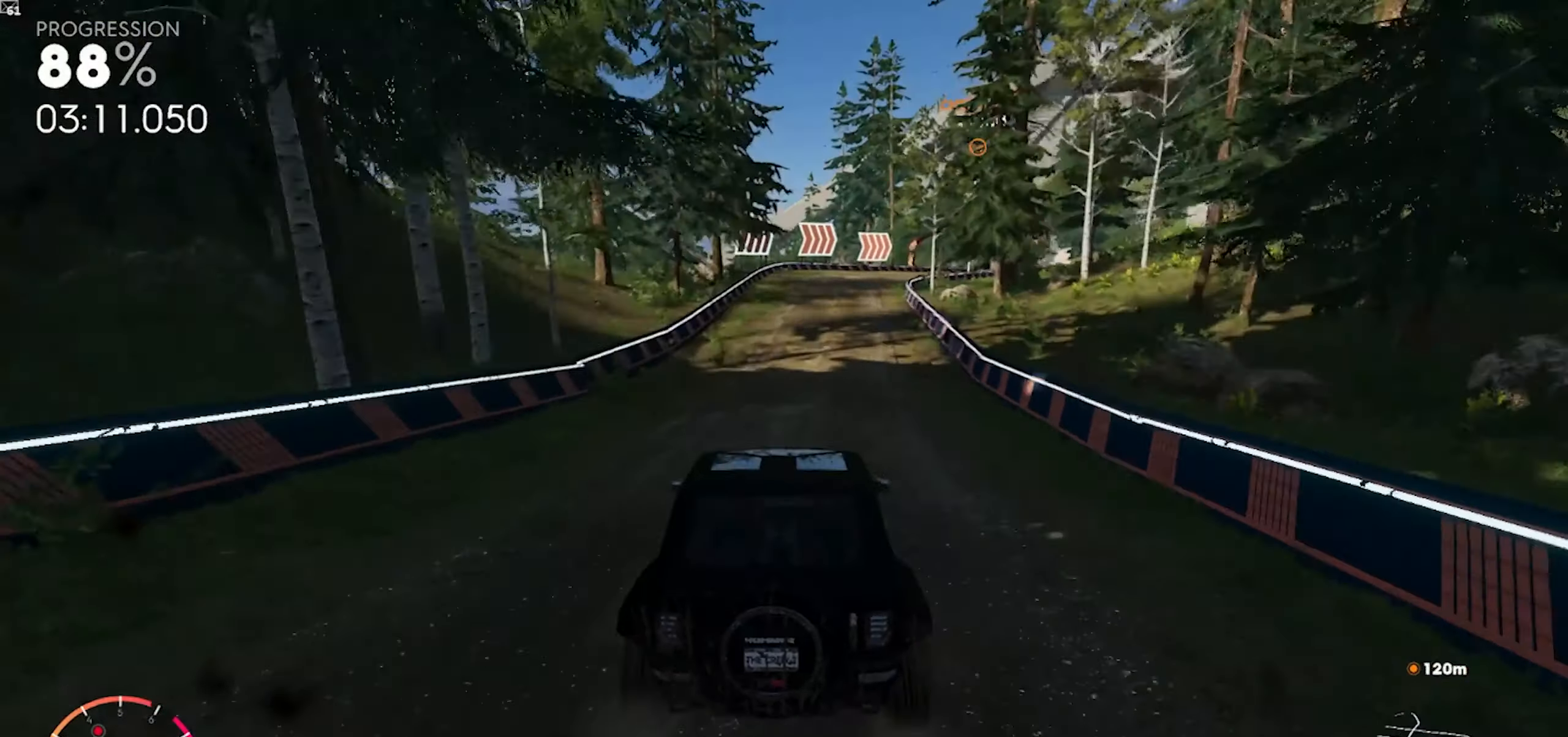
{"buttons": [], "left_stick": "right", "right_stick": "center", "events": [[33, "L2", "down"], [183, "right_stick", "left"], [250, "L2", "up"], [300, "right_stick", "center"]]}
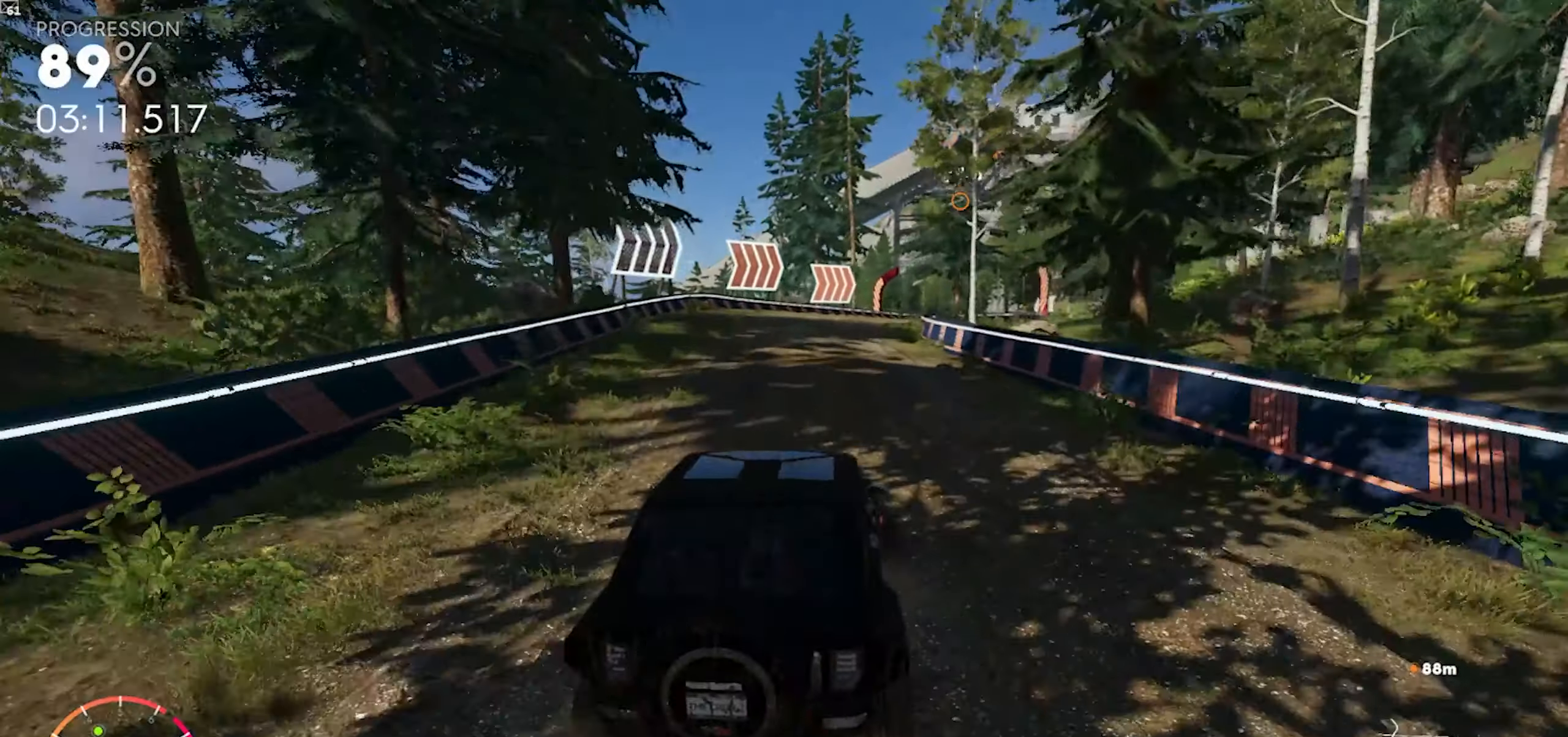
{"buttons": ["R2"], "left_stick": "center", "right_stick": "center", "events": [[183, "R2", "down"], [300, "R2", "up"], [333, "R2", "down"], [333, "left_stick", "center"]]}
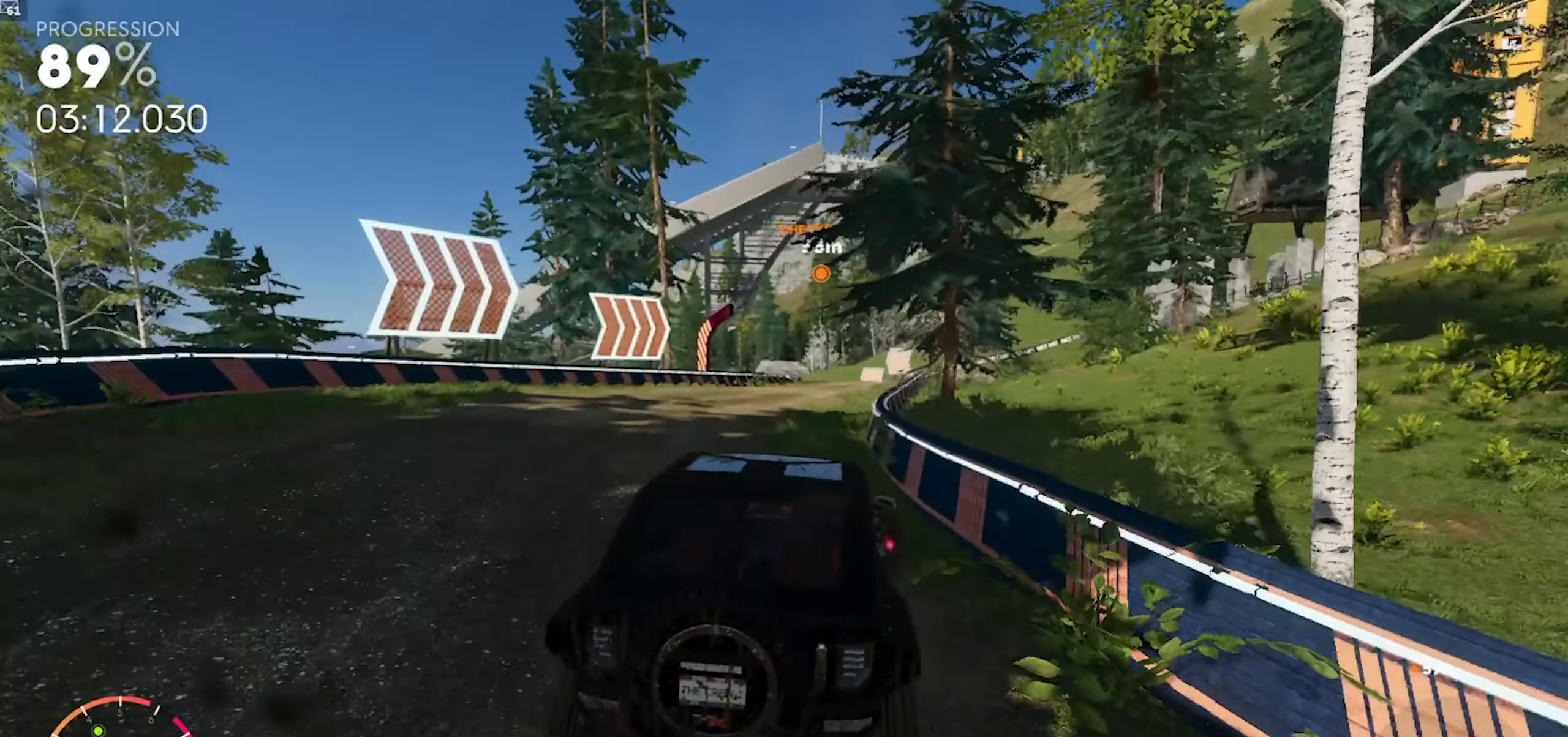
{"buttons": ["R2"], "left_stick": "down-left", "right_stick": "center", "events": [[133, "left_stick", "right"], [283, "left_stick", "center"], [500, "left_stick", "down-left"]]}
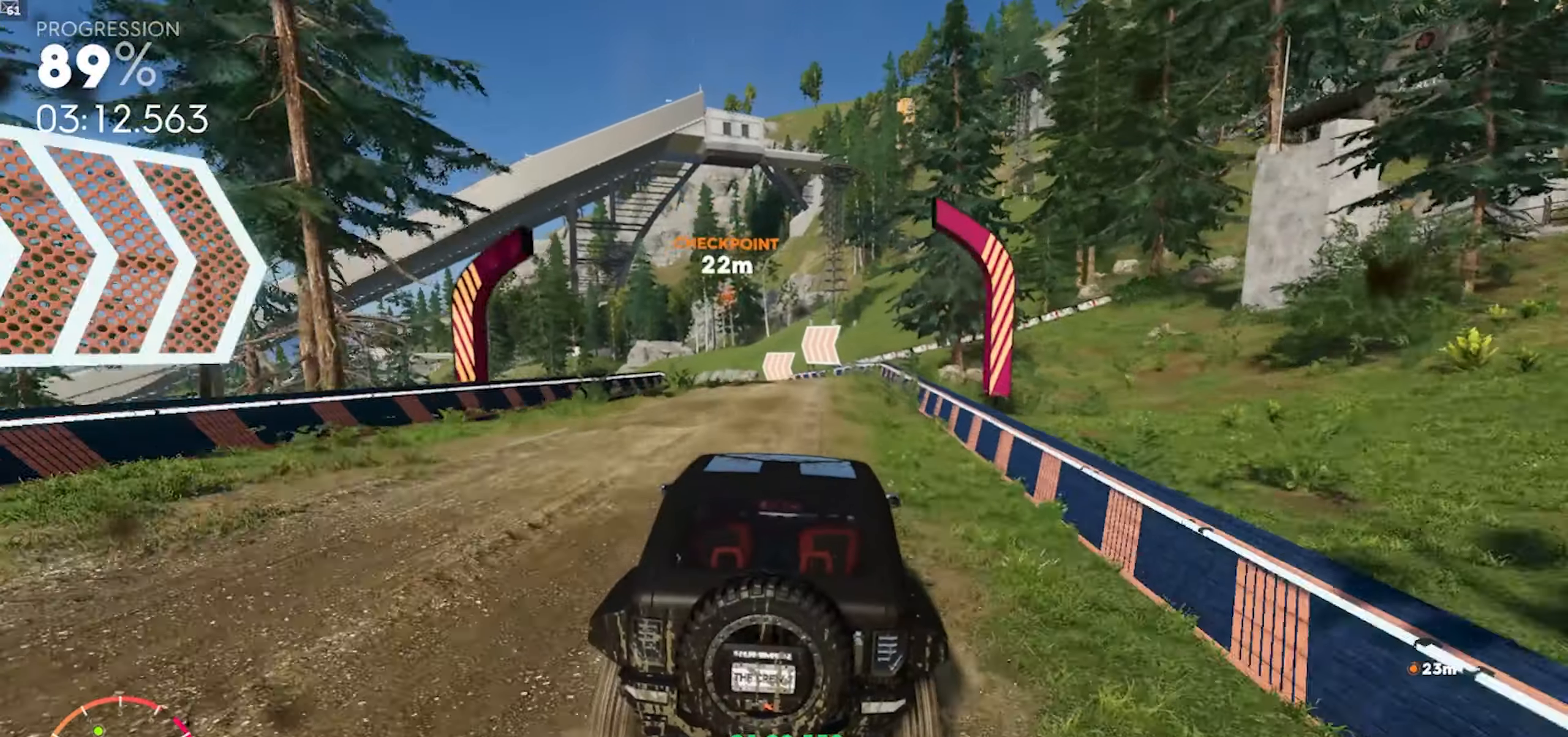
{"buttons": [], "left_stick": "down-left", "right_stick": "center", "events": [[100, "R2", "up"], [300, "R2", "down"], [467, "R2", "up"]]}
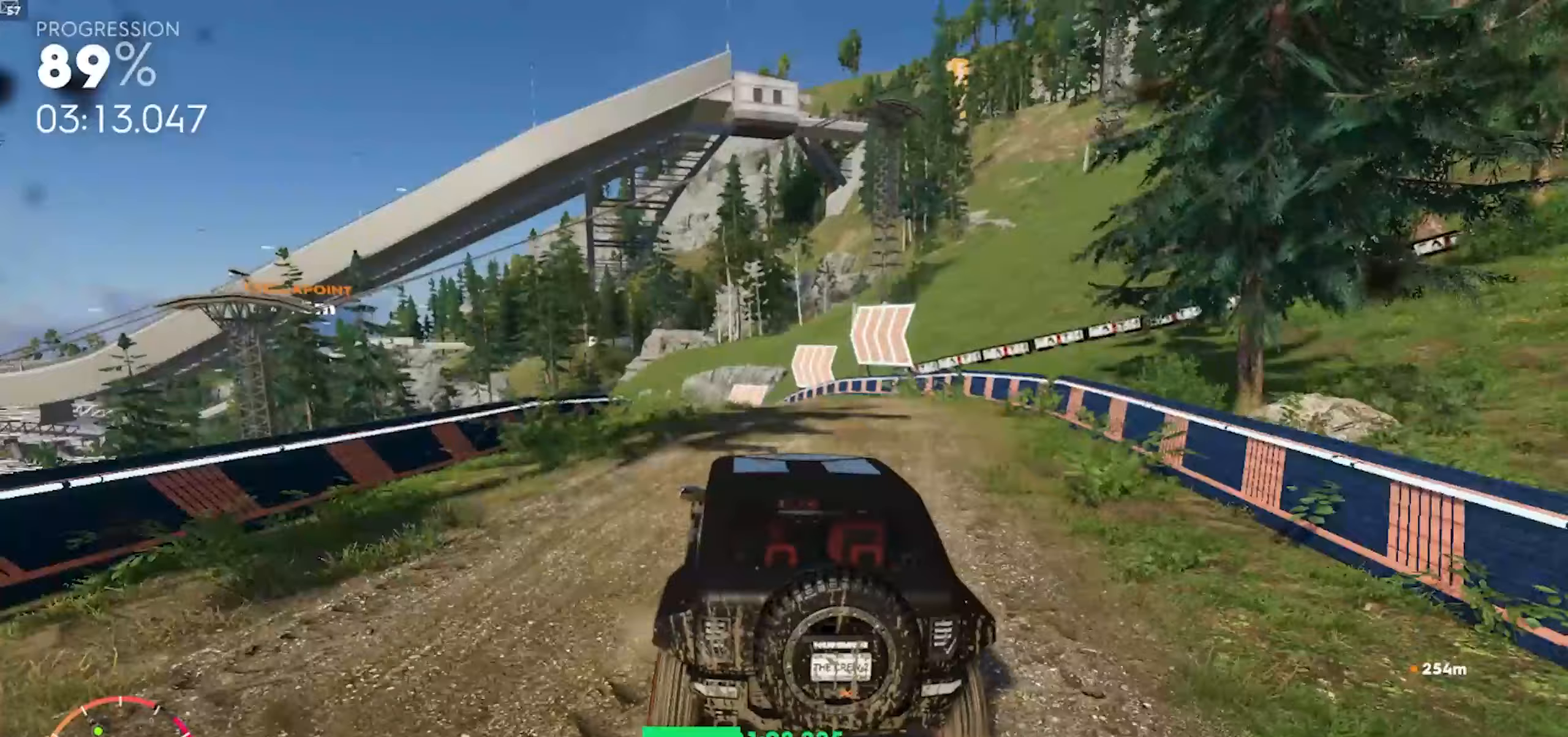
{"buttons": ["R2"], "left_stick": "left", "right_stick": "center", "events": [[83, "R2", "down"], [117, "left_stick", "center"], [167, "left_stick", "right"], [317, "left_stick", "center"], [383, "left_stick", "left"]]}
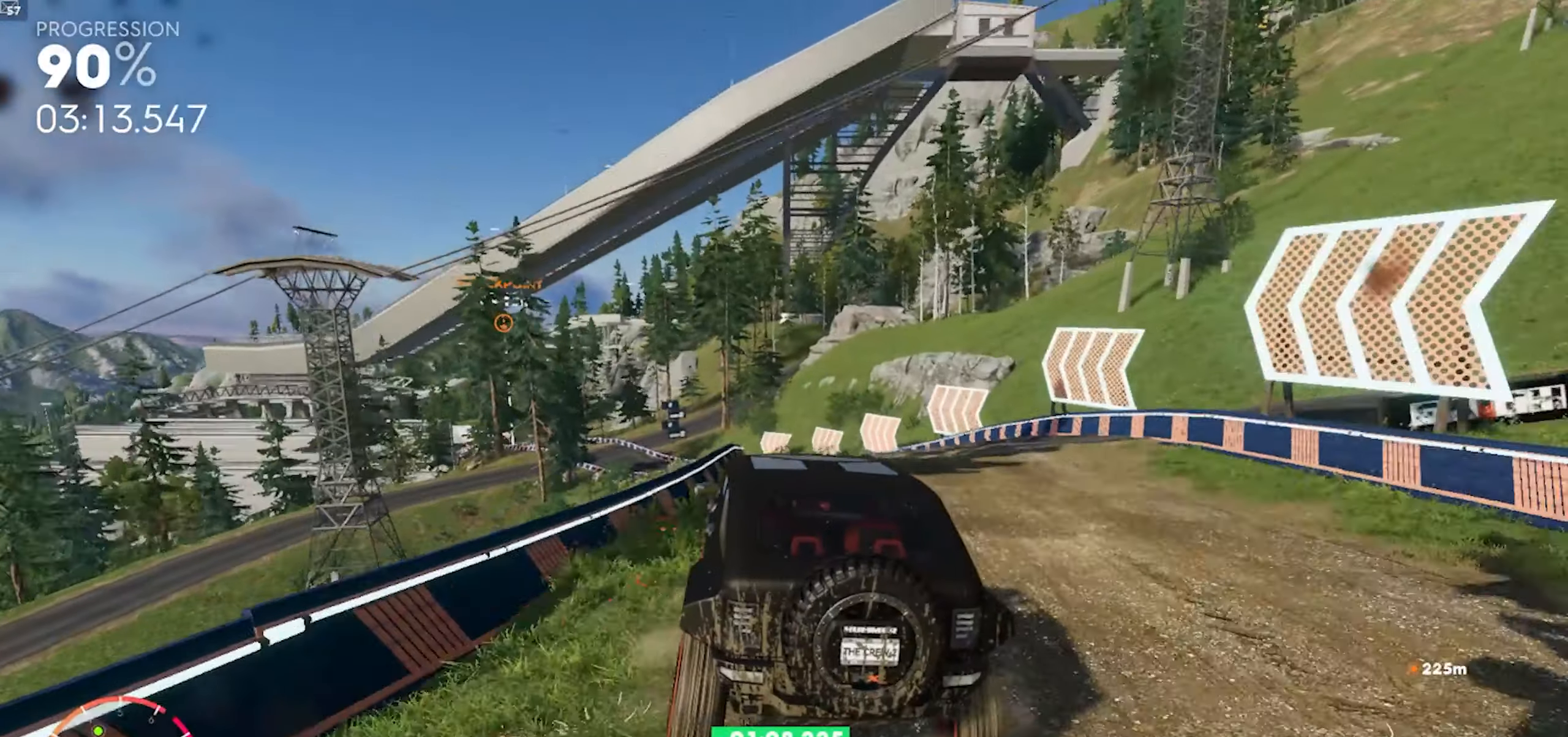
{"buttons": ["R2", "R3"], "left_stick": "center", "right_stick": "center", "events": [[250, "left_stick", "center"], [433, "R3", "down"]]}
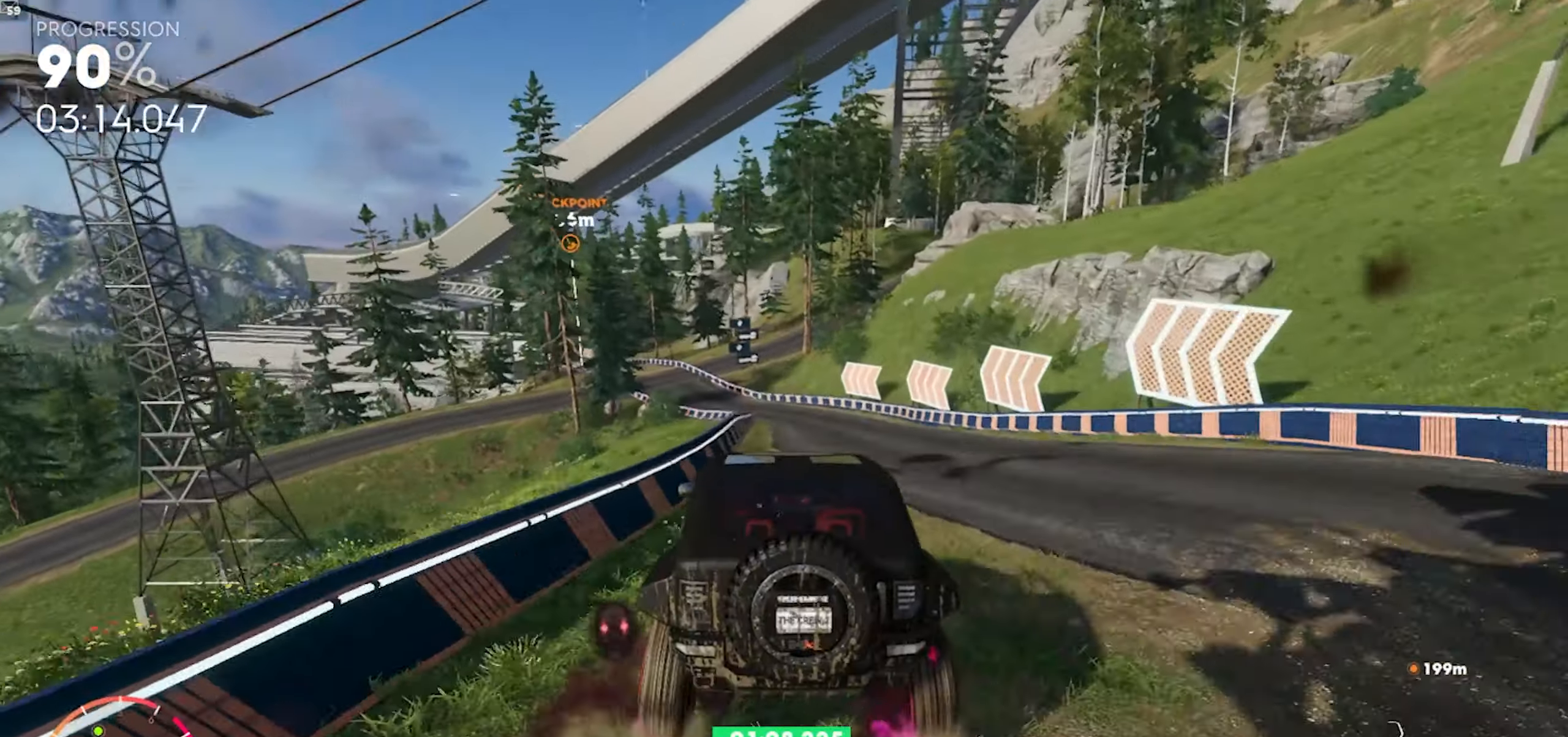
{"buttons": ["A", "R2"], "left_stick": "center", "right_stick": "center", "events": [[83, "R3", "up"], [83, "left_stick", "left"], [283, "A", "down"], [350, "left_stick", "center"]]}
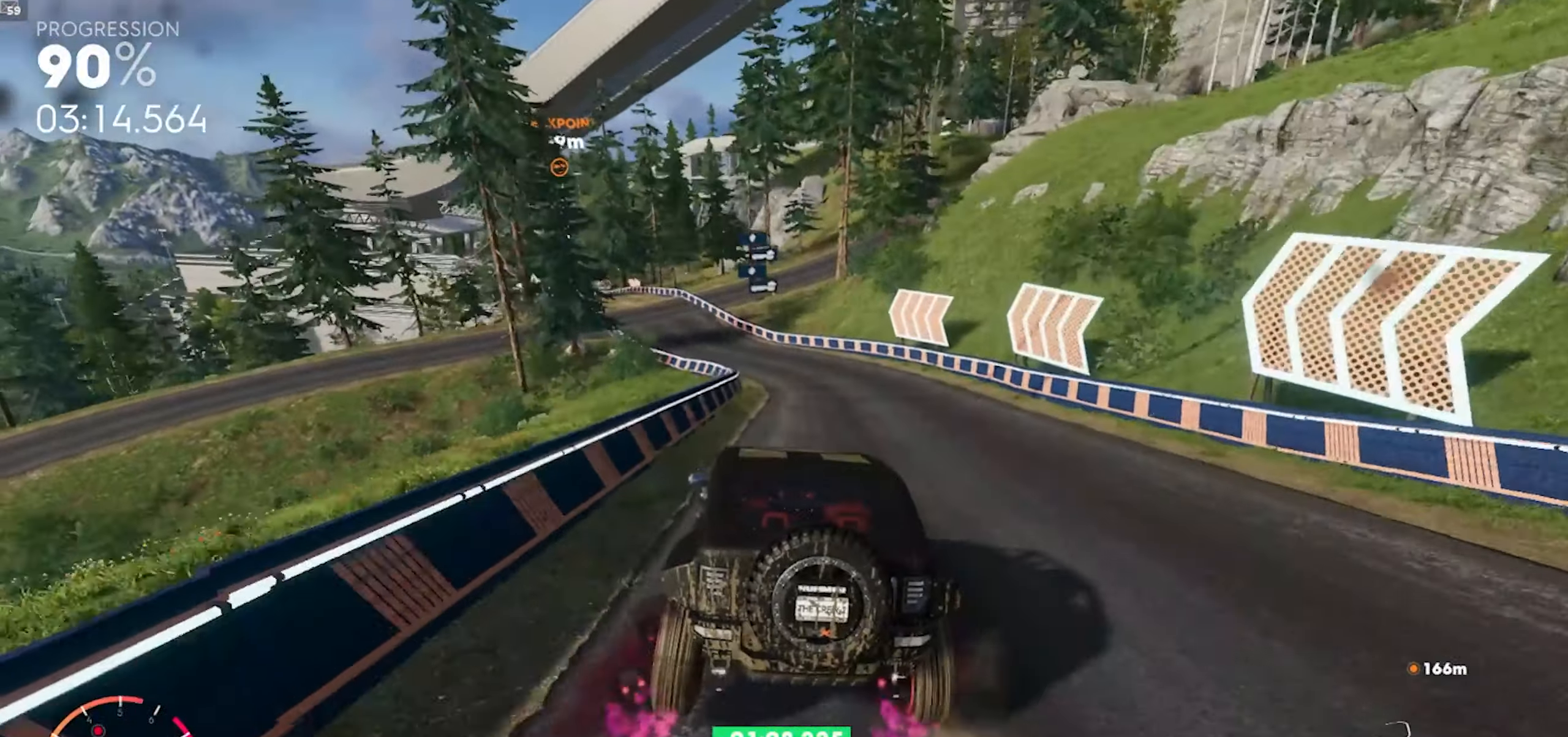
{"buttons": ["R2"], "left_stick": "center", "right_stick": "center", "events": [[17, "left_stick", "right"], [150, "left_stick", "center"], [300, "left_stick", "right"], [400, "left_stick", "center"], [467, "A", "up"]]}
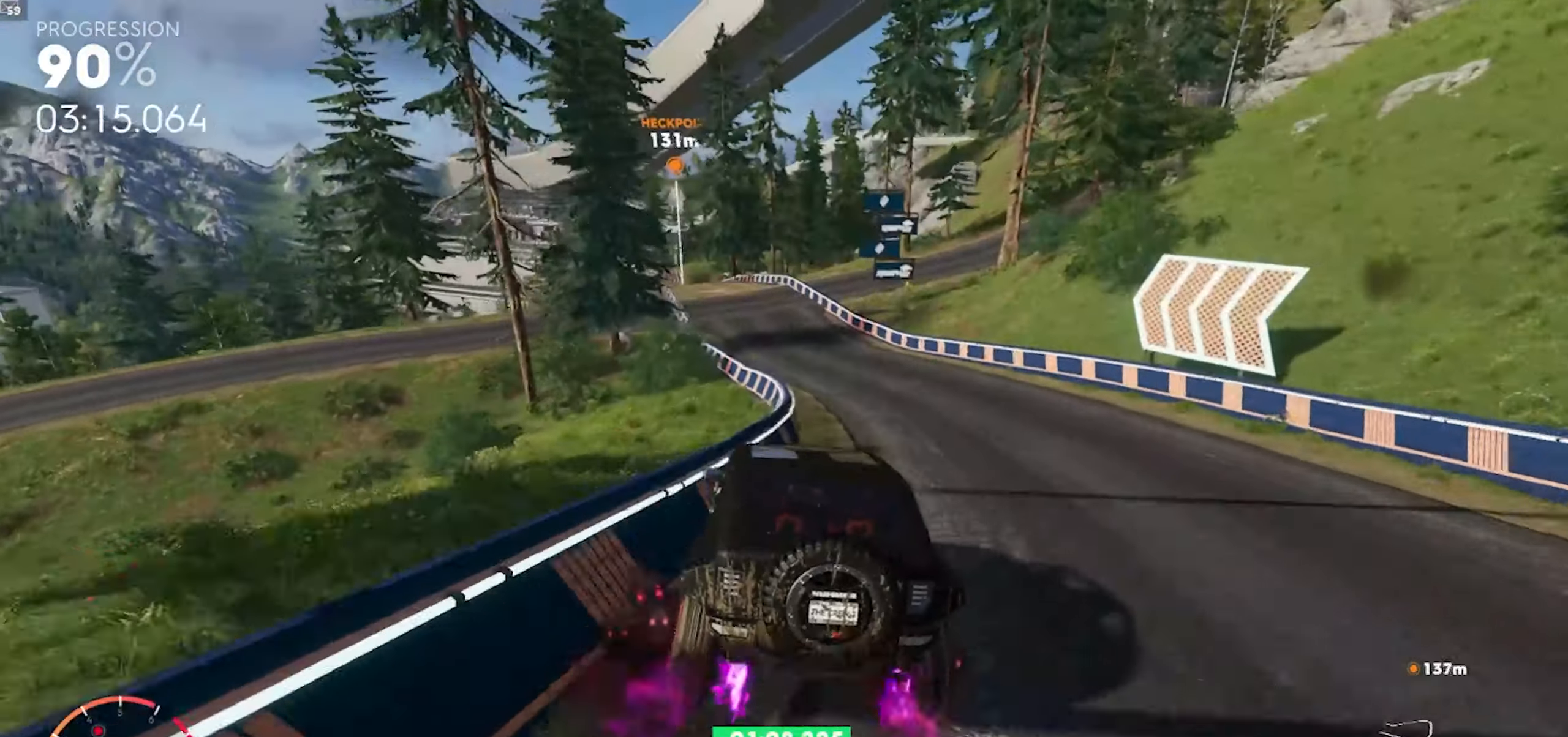
{"buttons": ["R2"], "left_stick": "left", "right_stick": "center", "events": [[67, "left_stick", "left"], [167, "A", "down"], [450, "A", "up"]]}
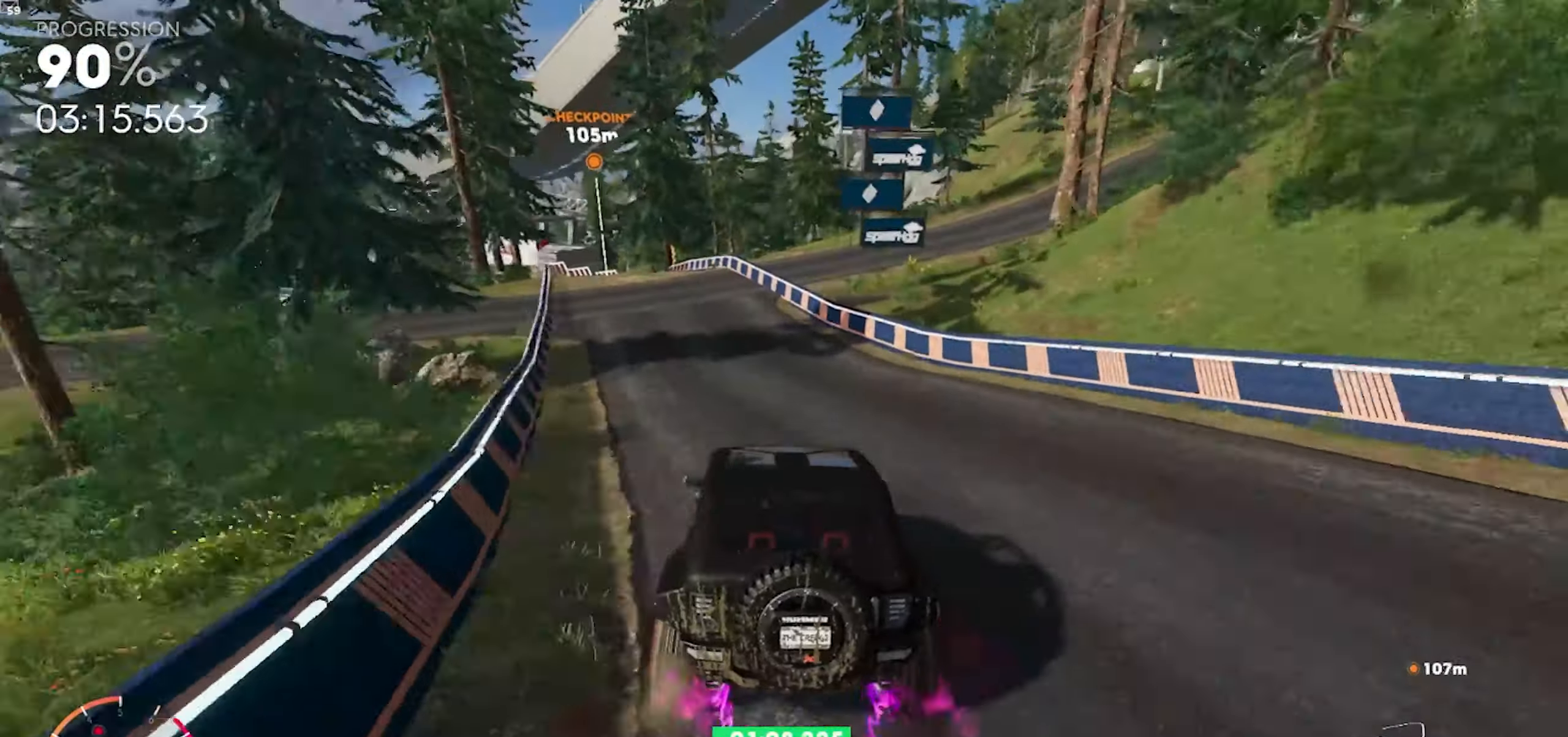
{"buttons": ["A", "R2"], "left_stick": "down-left", "right_stick": "center", "events": [[50, "left_stick", "center"], [67, "A", "down"], [400, "left_stick", "down-left"]]}
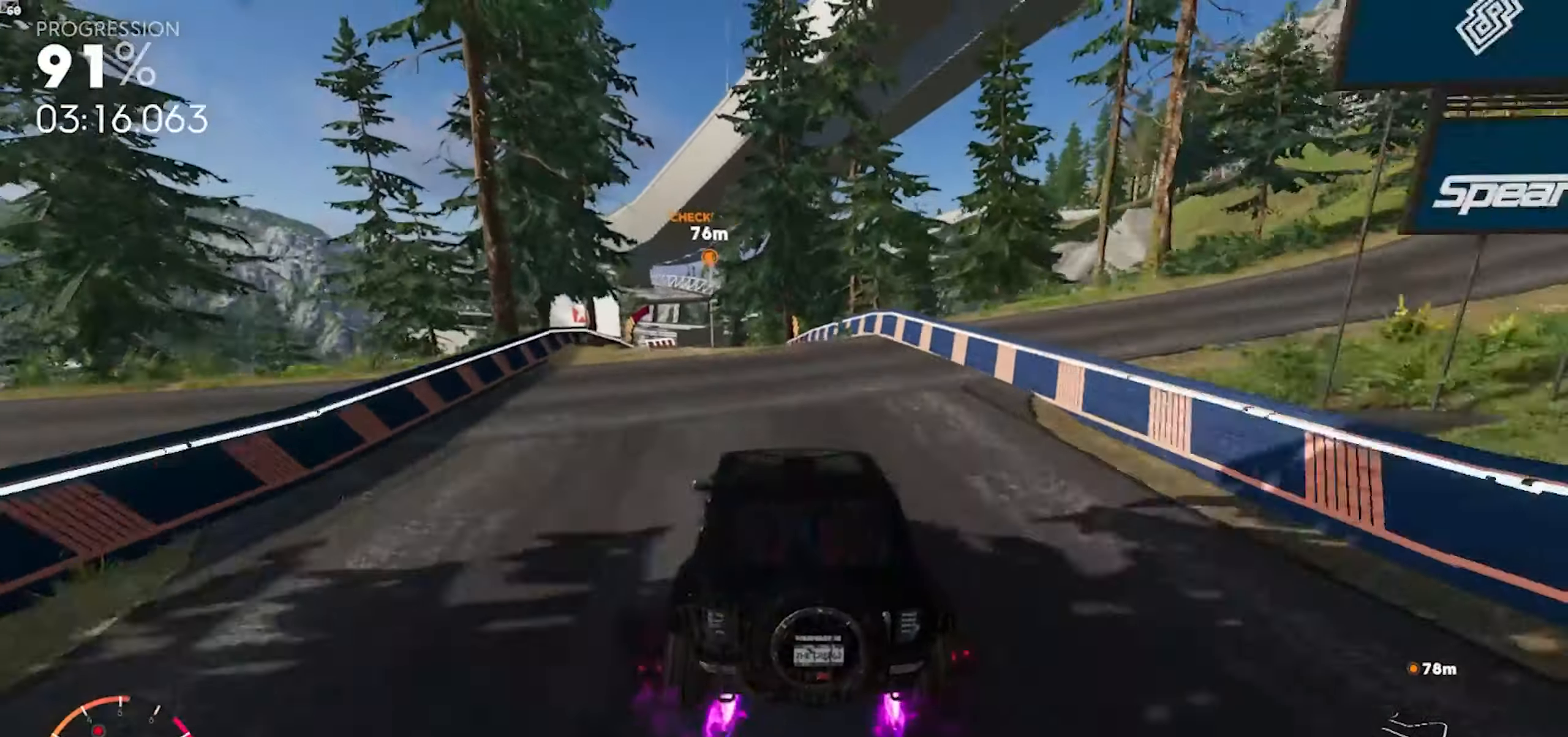
{"buttons": ["R2"], "left_stick": "right", "right_stick": "center", "events": [[83, "A", "up"], [183, "left_stick", "center"], [250, "left_stick", "left"], [350, "left_stick", "center"], [450, "left_stick", "right"]]}
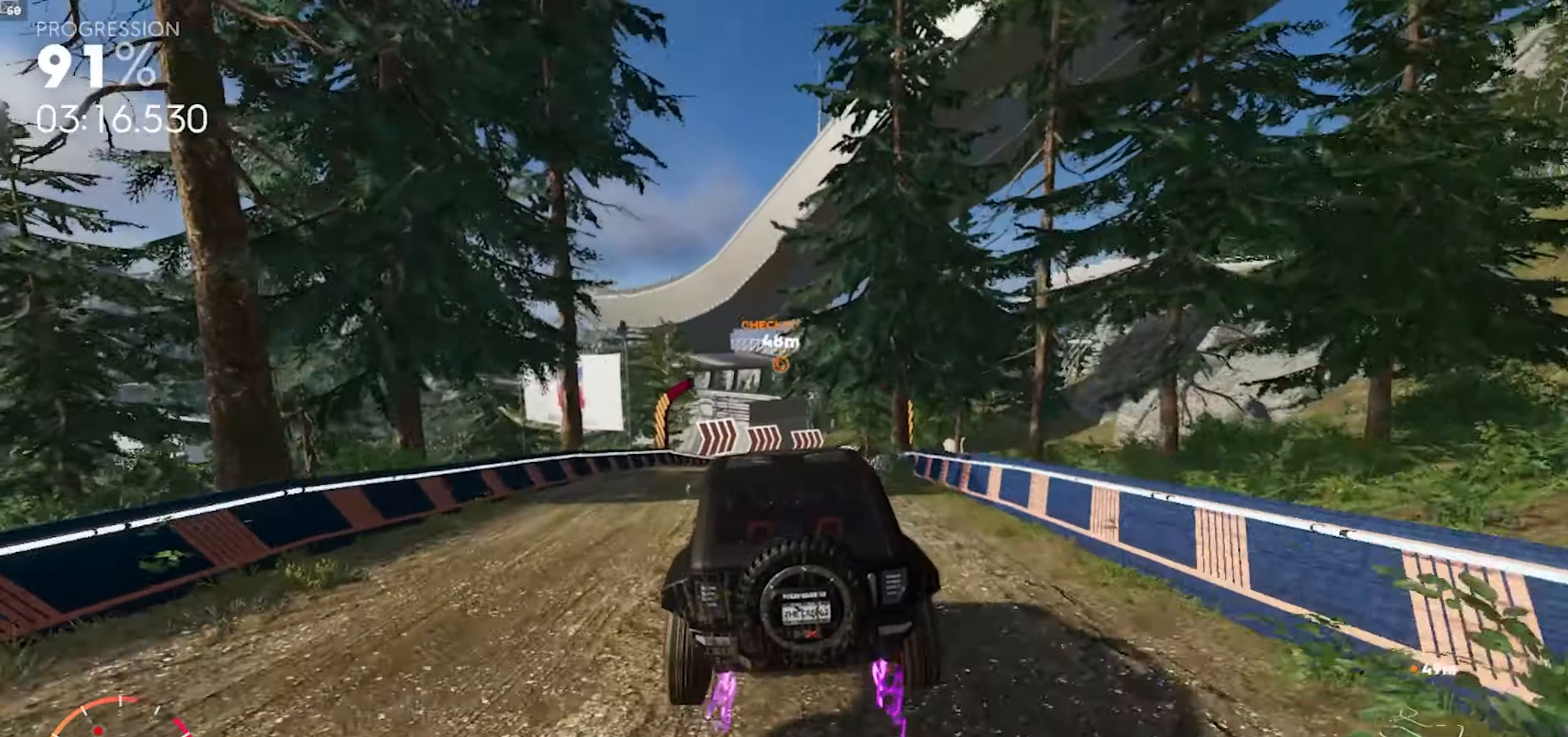
{"buttons": [], "left_stick": "down-right", "right_stick": "center", "events": [[67, "R2", "up"], [150, "right_stick", "left"], [183, "L2", "down"], [250, "right_stick", "center"], [500, "L2", "up"], [500, "left_stick", "down-right"]]}
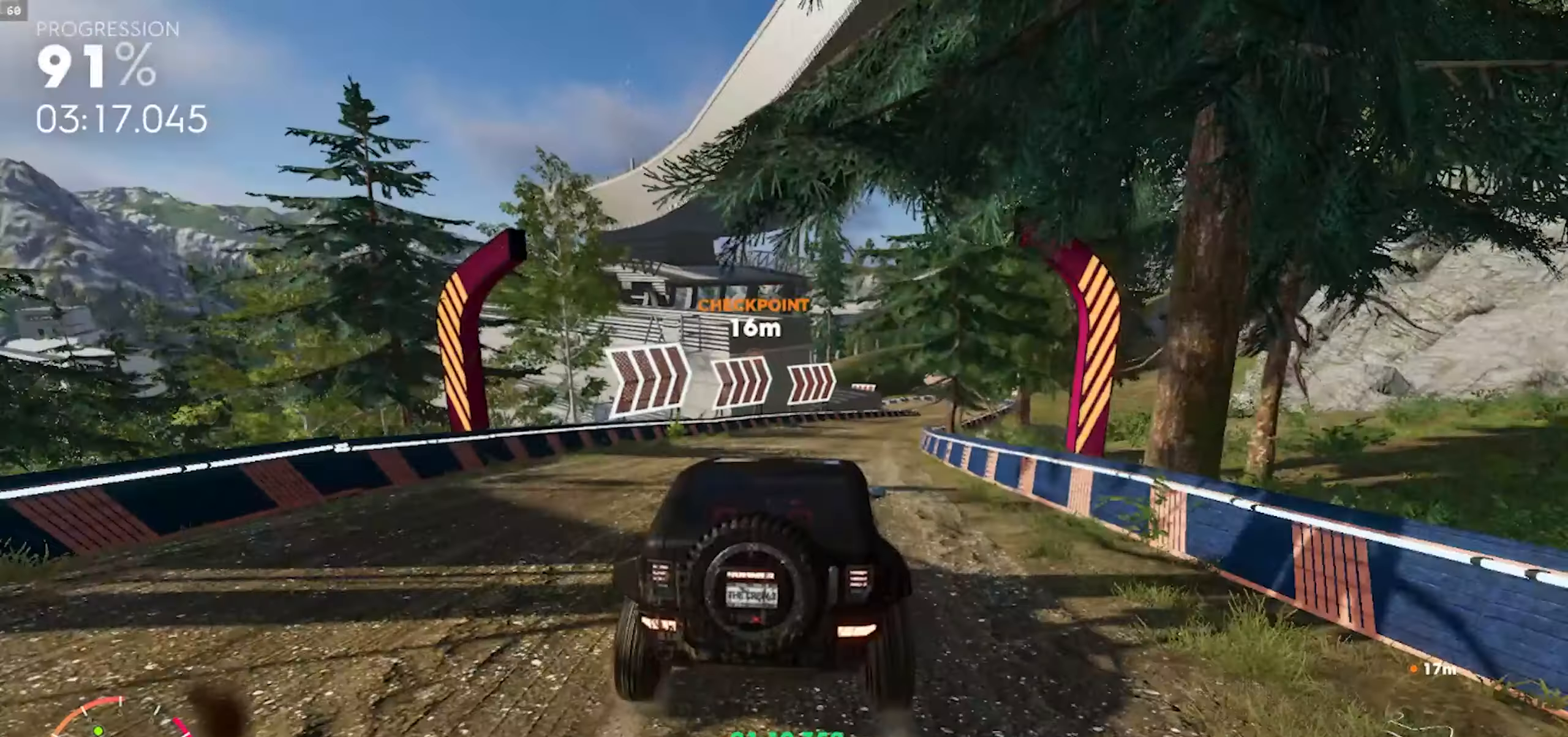
{"buttons": ["R2"], "left_stick": "down-left", "right_stick": "center", "events": [[133, "R2", "down"], [250, "left_stick", "down-left"]]}
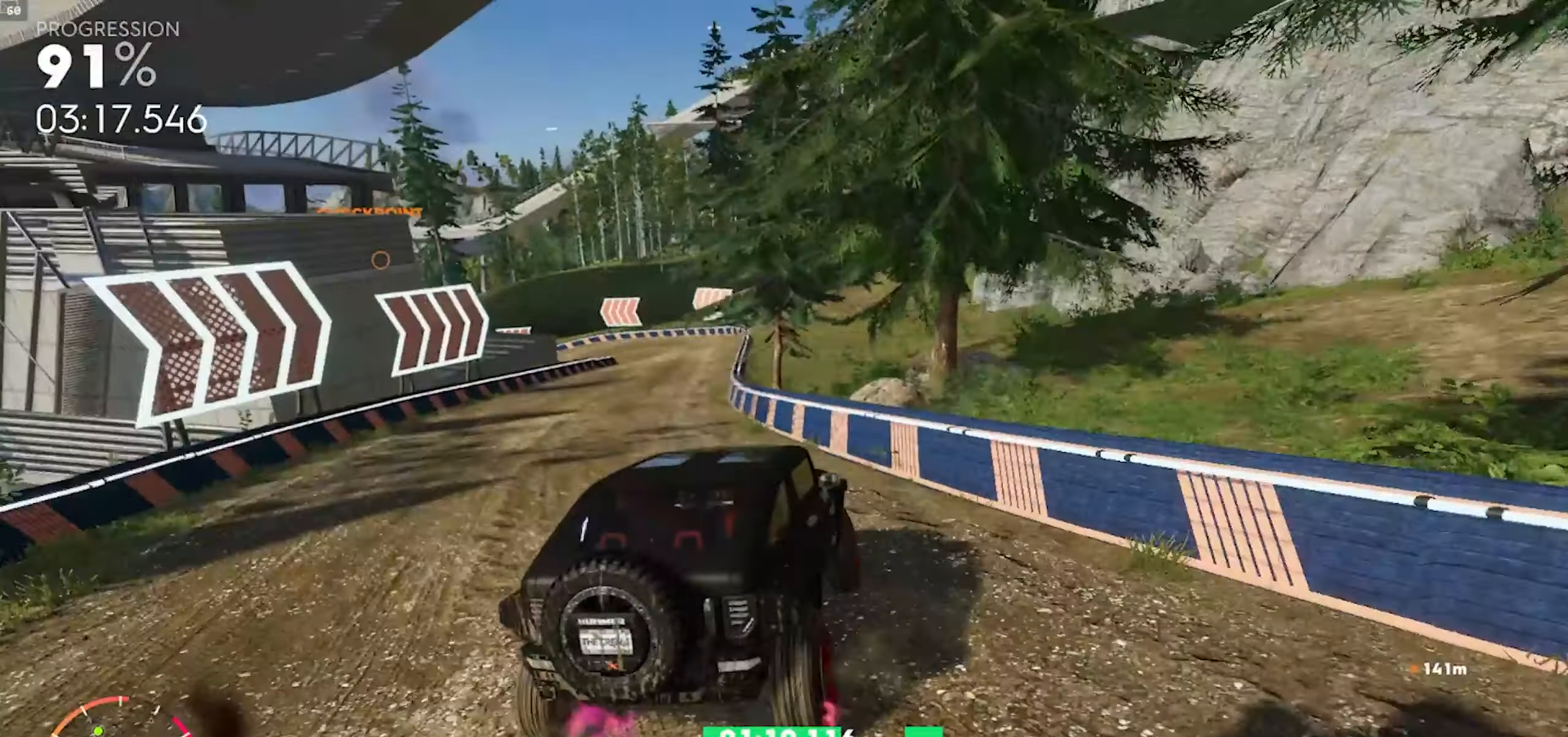
{"buttons": ["R2"], "left_stick": "center", "right_stick": "center", "events": [[17, "left_stick", "center"], [67, "left_stick", "down-left"], [317, "left_stick", "center"]]}
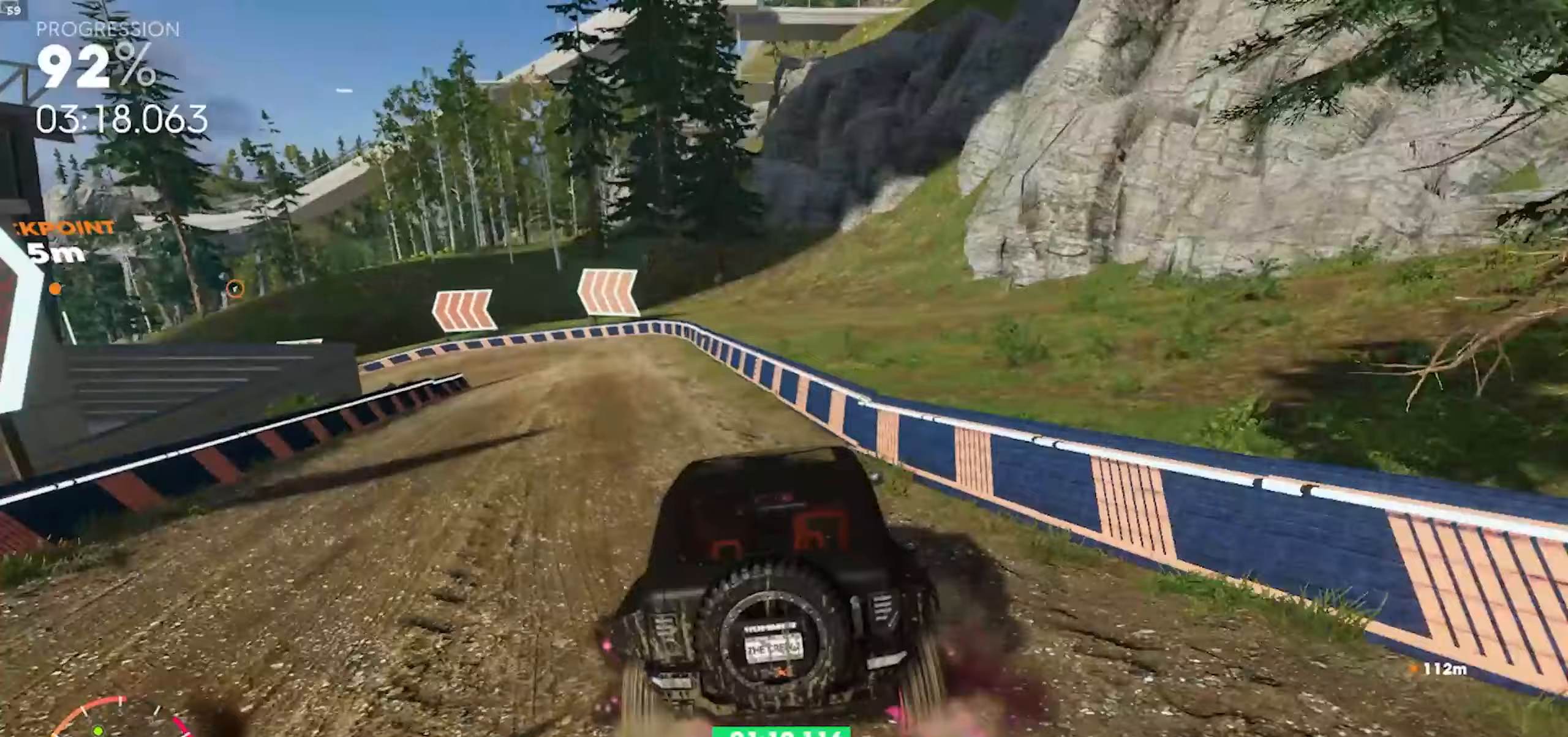
{"buttons": ["L2"], "left_stick": "down-left", "right_stick": "center", "events": [[17, "left_stick", "down-left"], [67, "L2", "down"], [83, "right_stick", "down"], [100, "R2", "up"], [200, "right_stick", "center"]]}
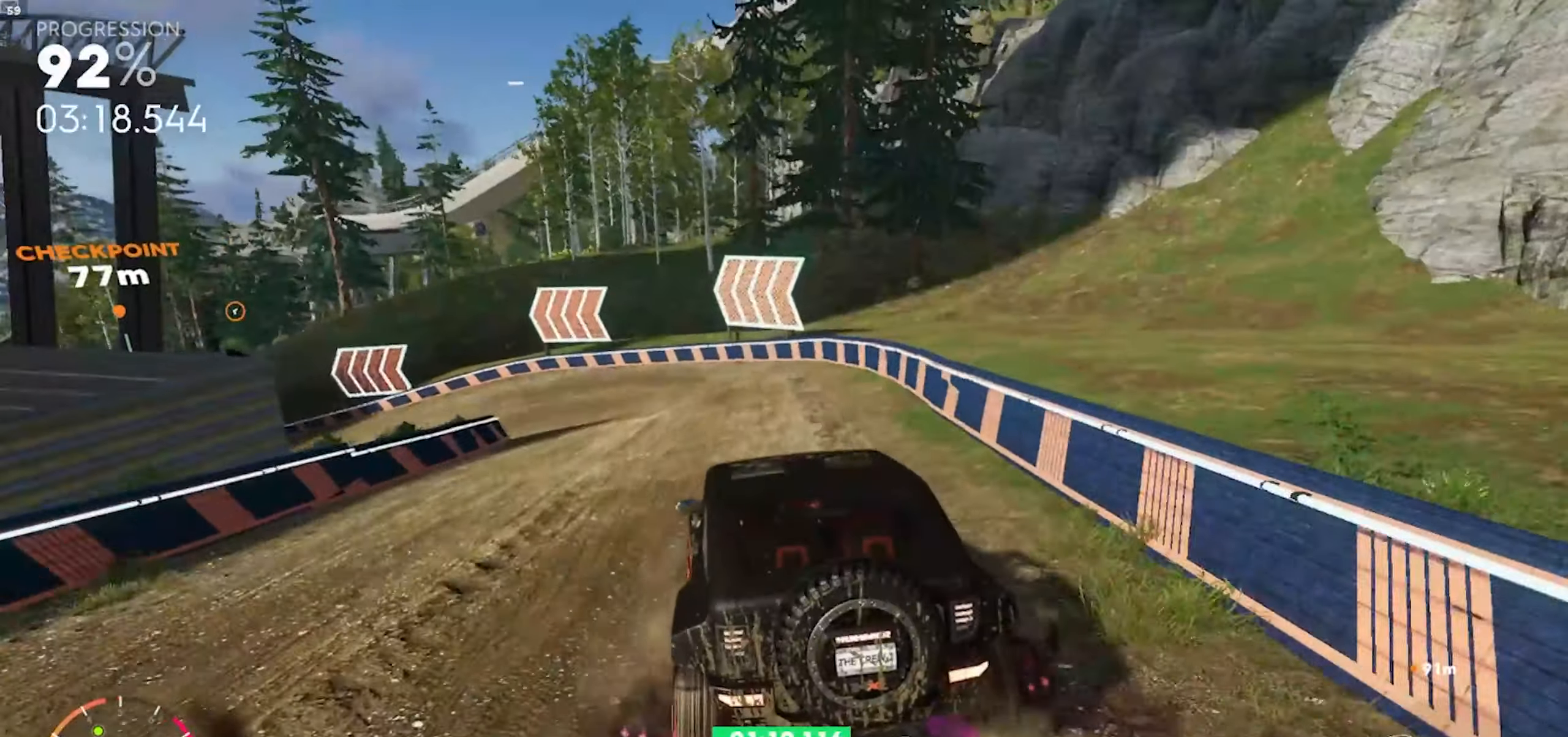
{"buttons": ["R2"], "left_stick": "down-left", "right_stick": "center", "events": [[50, "L2", "up"], [150, "R2", "down"], [267, "R2", "up"], [433, "R2", "down"]]}
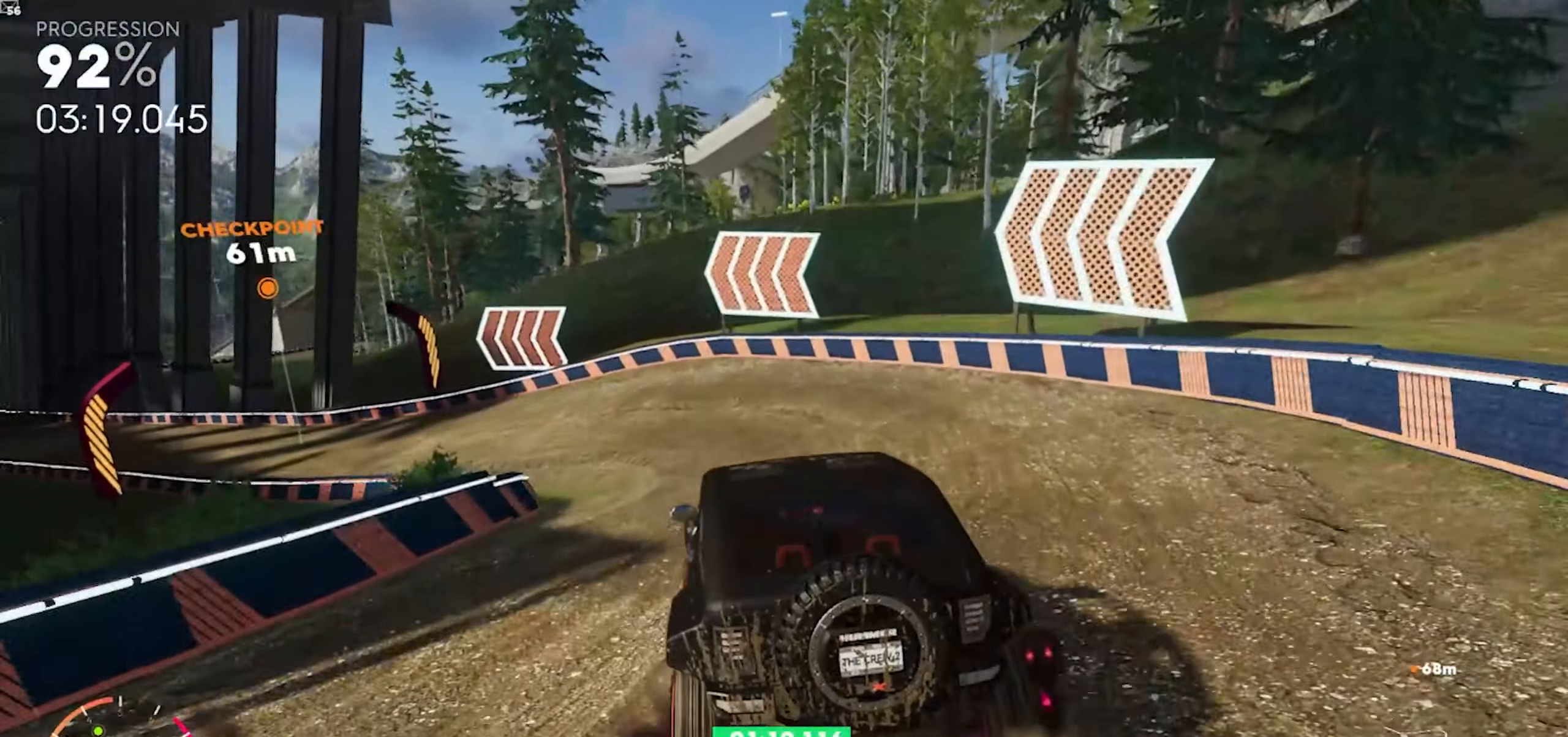
{"buttons": ["R2"], "left_stick": "down-left", "right_stick": "center", "events": []}
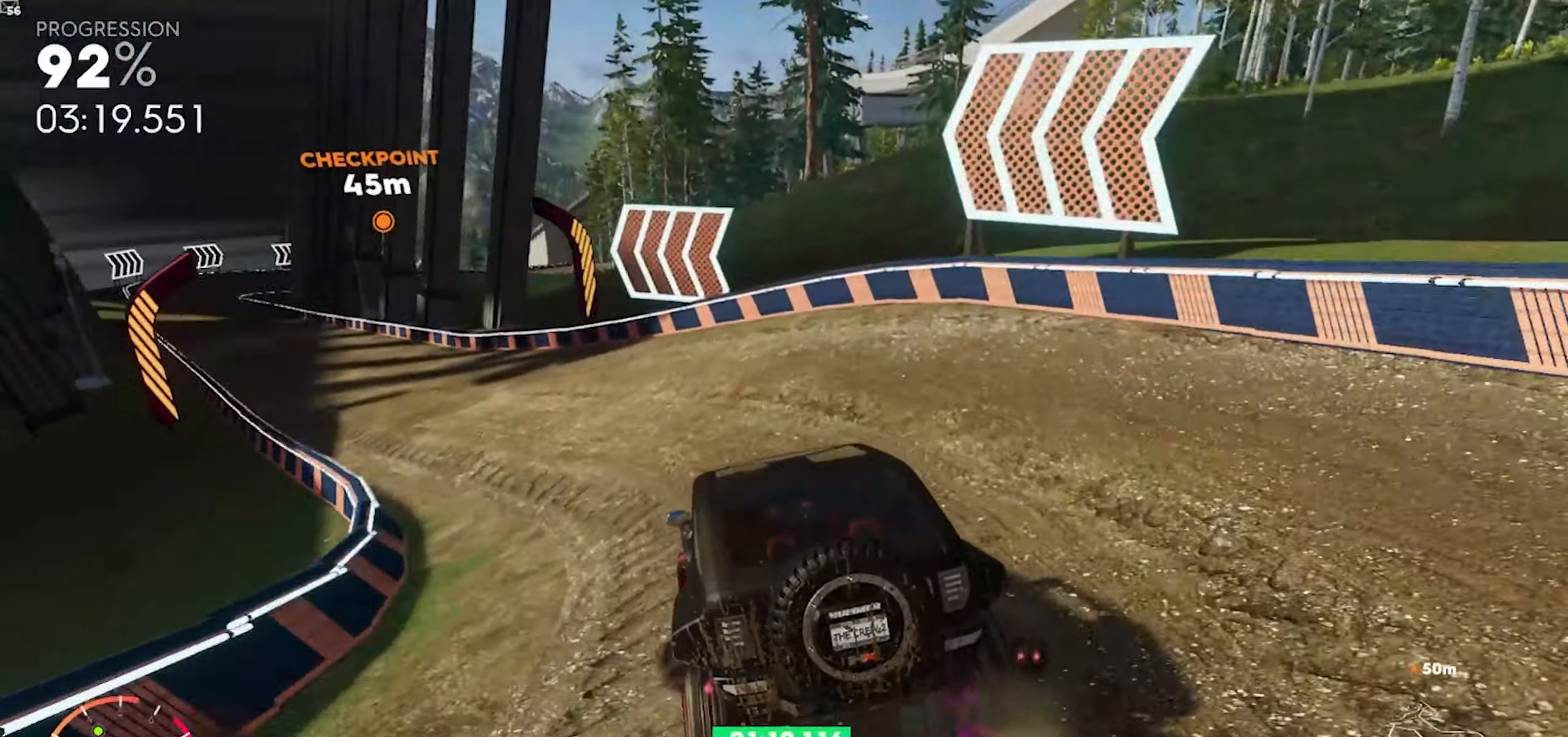
{"buttons": ["A", "R2"], "left_stick": "right", "right_stick": "center", "events": [[133, "right_stick", "up-left"], [200, "right_stick", "center"], [233, "left_stick", "center"], [333, "A", "down"], [417, "left_stick", "right"]]}
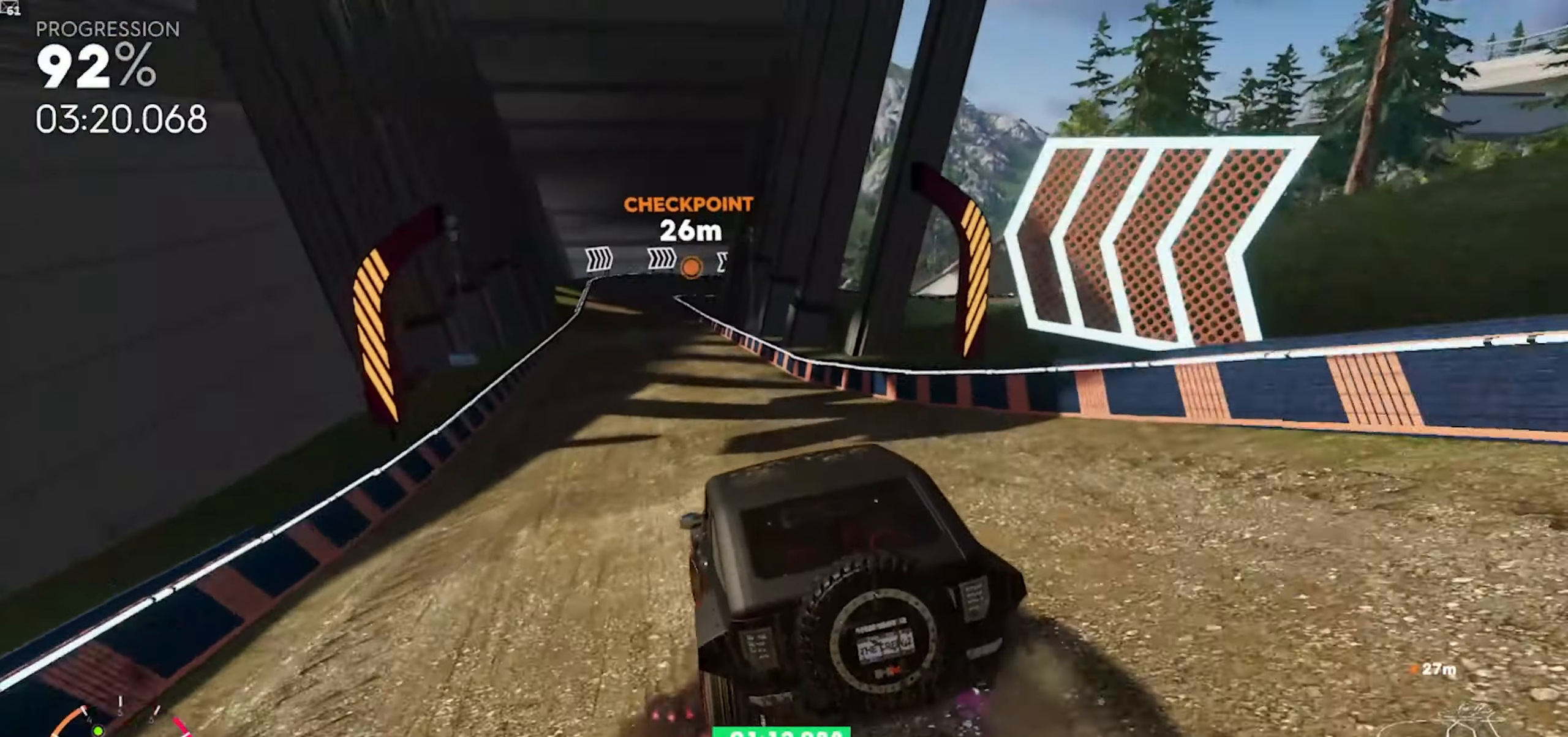
{"buttons": ["A", "R2"], "left_stick": "center", "right_stick": "center", "events": [[67, "A", "up"], [117, "A", "down"], [117, "left_stick", "center"], [283, "left_stick", "right"], [500, "left_stick", "center"]]}
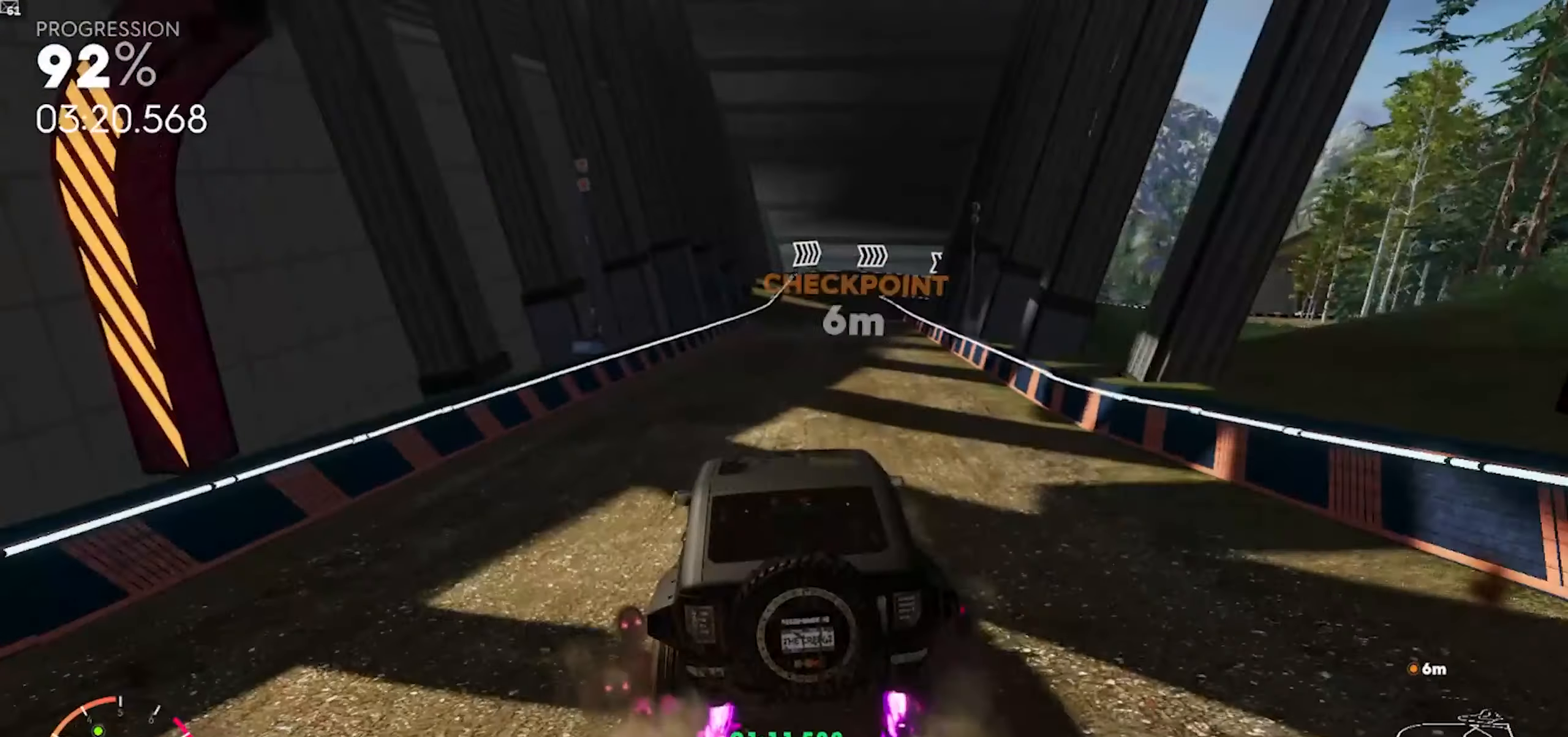
{"buttons": ["A", "R2"], "left_stick": "center", "right_stick": "center", "events": [[283, "left_stick", "right"], [483, "left_stick", "center"]]}
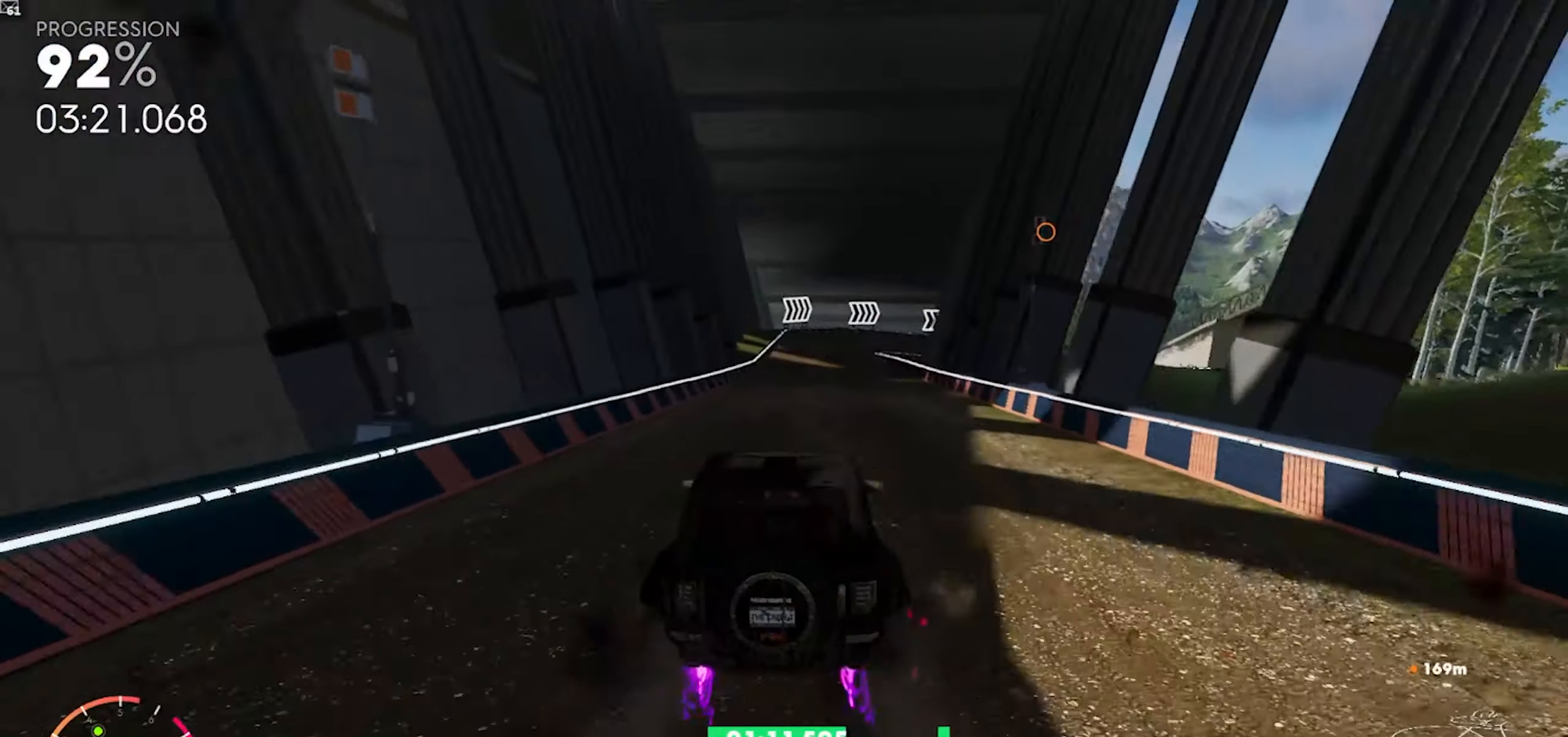
{"buttons": ["A", "R2"], "left_stick": "center", "right_stick": "center", "events": [[67, "left_stick", "down-left"], [183, "left_stick", "center"], [350, "A", "up"], [350, "left_stick", "down-left"], [433, "A", "down"], [483, "left_stick", "center"]]}
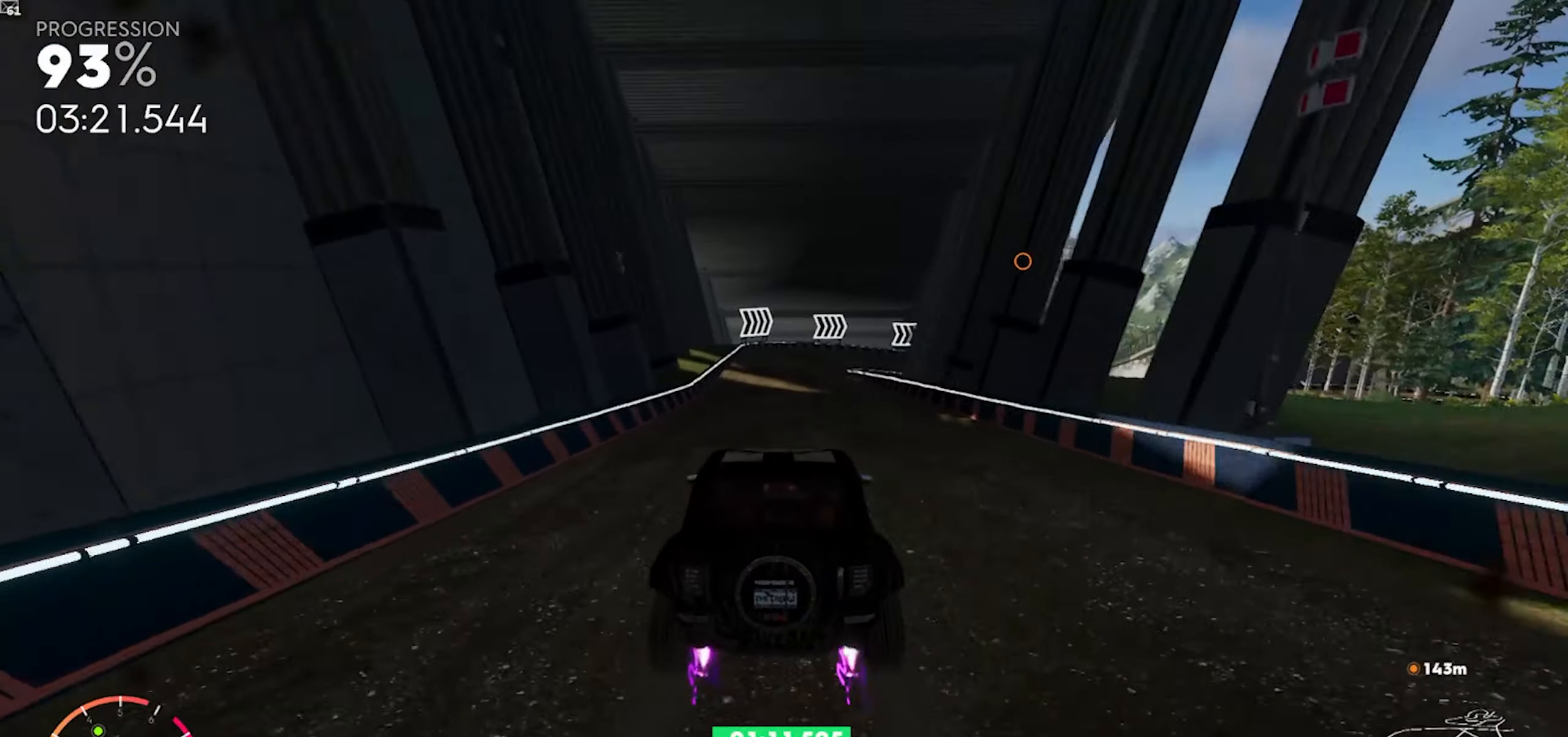
{"buttons": ["R2"], "left_stick": "center", "right_stick": "center", "events": [[83, "A", "up"], [167, "A", "down"], [183, "left_stick", "down-left"], [283, "A", "up"], [333, "left_stick", "center"]]}
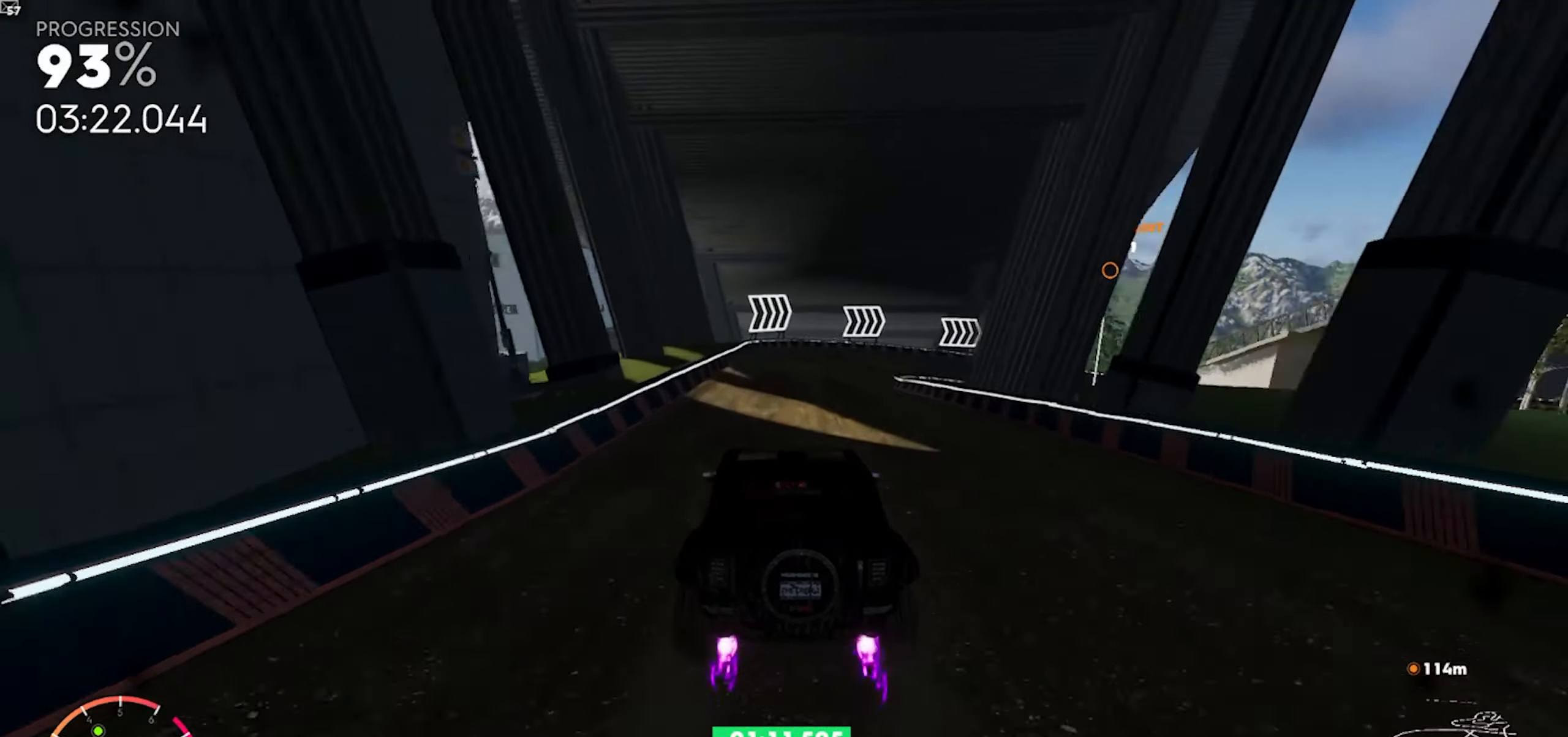
{"buttons": ["L2"], "left_stick": "right", "right_stick": "center", "events": [[83, "left_stick", "right"], [283, "L2", "down"], [283, "right_stick", "down-left"], [300, "R2", "up"], [400, "right_stick", "center"]]}